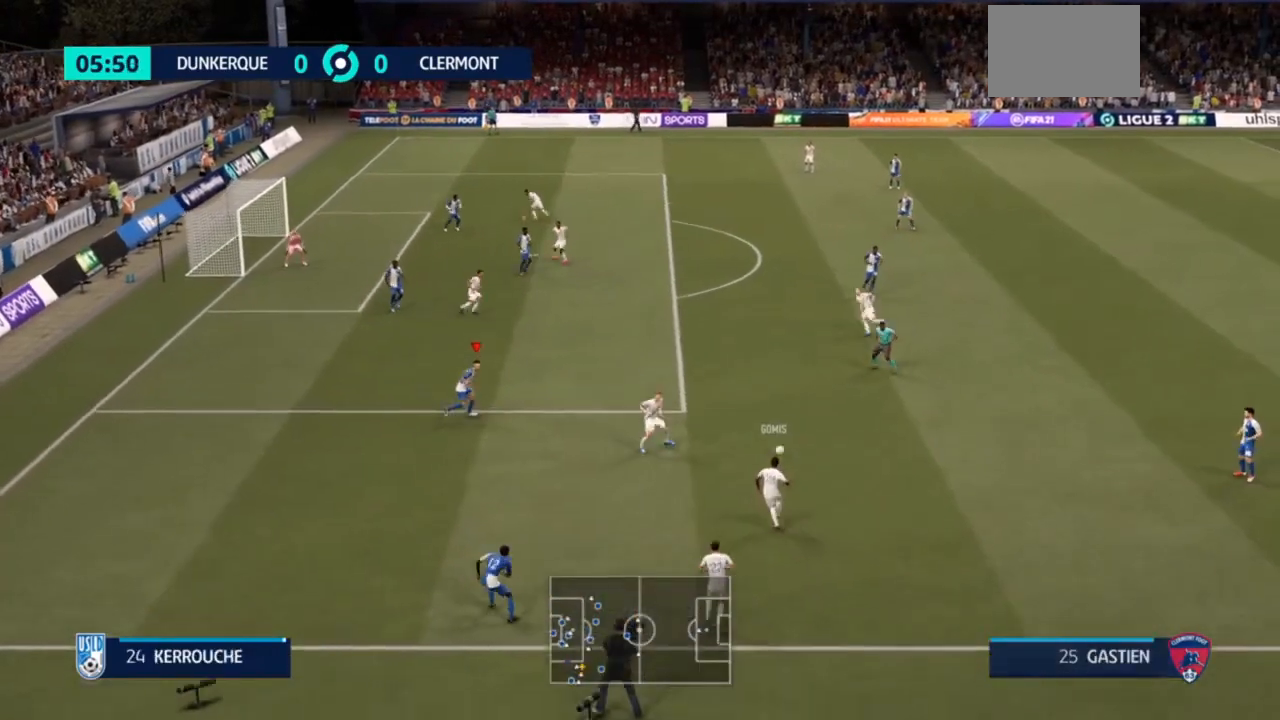
Gameplay with a controller (PlayStation layout); each line is a JSON object with the inputs held at the frame after it. "events" lists button and stick changes between this image and that frame as [ms after this image, input, new state], when the widget could be followed in between. Not read: L3.
{"buttons": ["R2"], "left_stick": "up-right", "right_stick": "center", "events": [[100, "R2", "up"], [333, "left_stick", "up-right"], [433, "R2", "down"], [500, "L2", "up"]]}
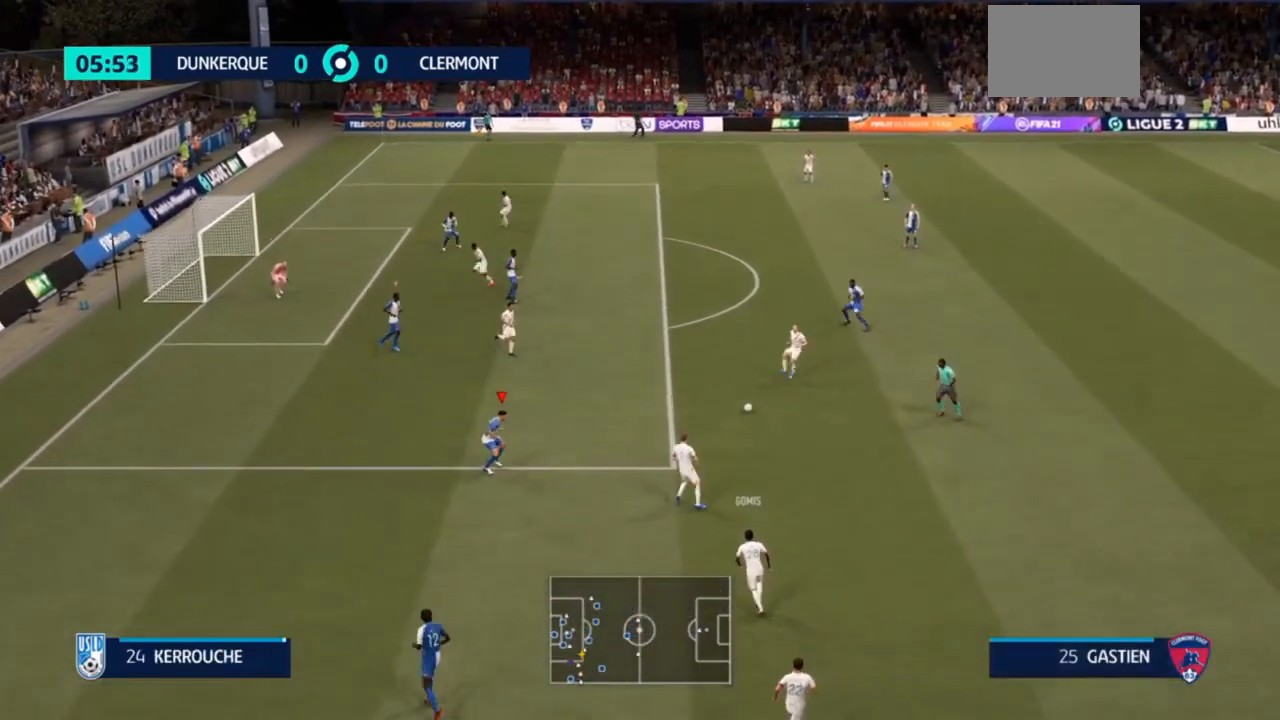
{"buttons": ["L2"], "left_stick": "right", "right_stick": "center", "events": [[67, "left_stick", "up"], [100, "L1", "down"], [133, "R2", "up"], [167, "R2", "down"], [200, "L1", "up"], [200, "left_stick", "up-right"], [300, "left_stick", "right"], [367, "L2", "down"], [433, "R2", "up"]]}
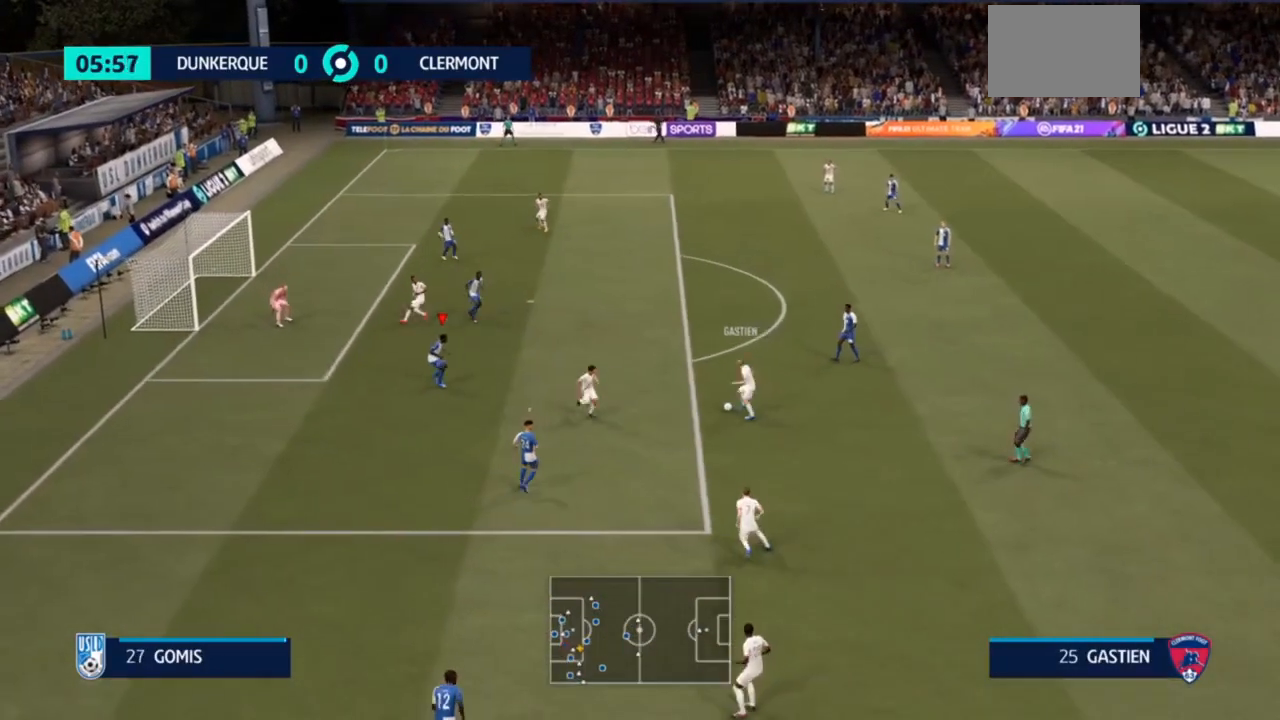
{"buttons": ["L2"], "left_stick": "up-right", "right_stick": "center", "events": [[100, "left_stick", "up-right"]]}
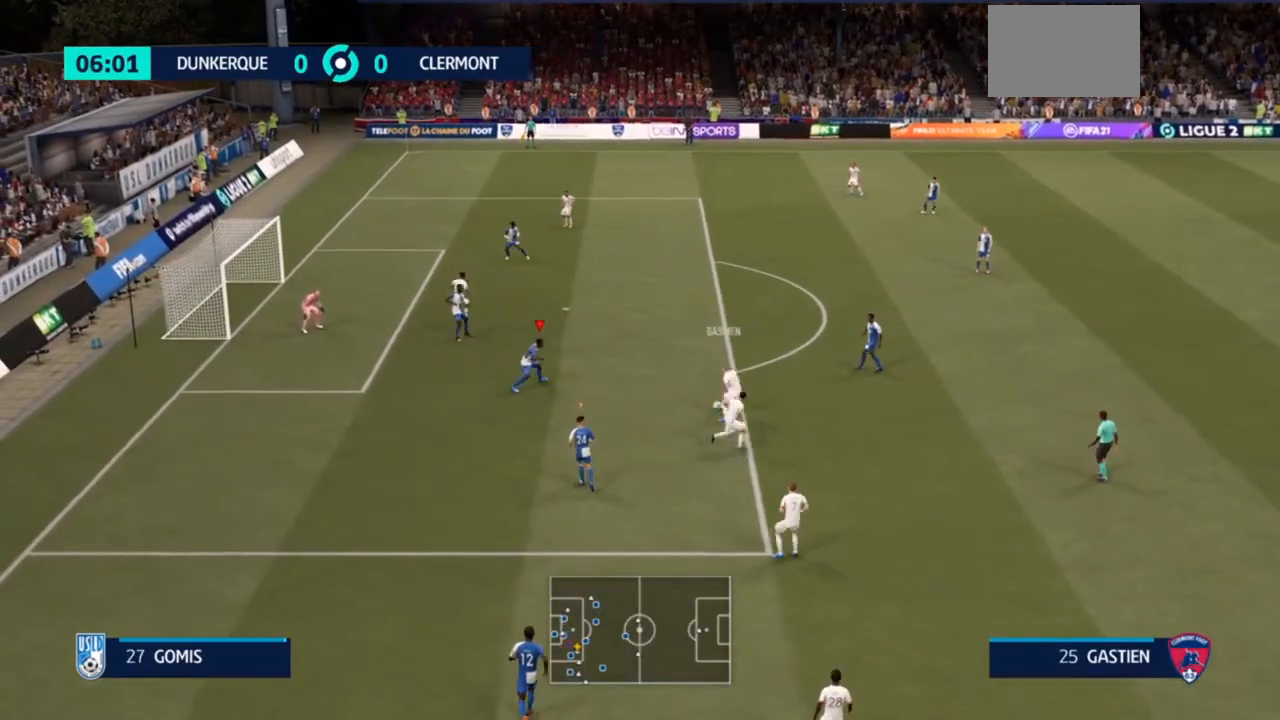
{"buttons": ["L2"], "left_stick": "up-right", "right_stick": "center", "events": []}
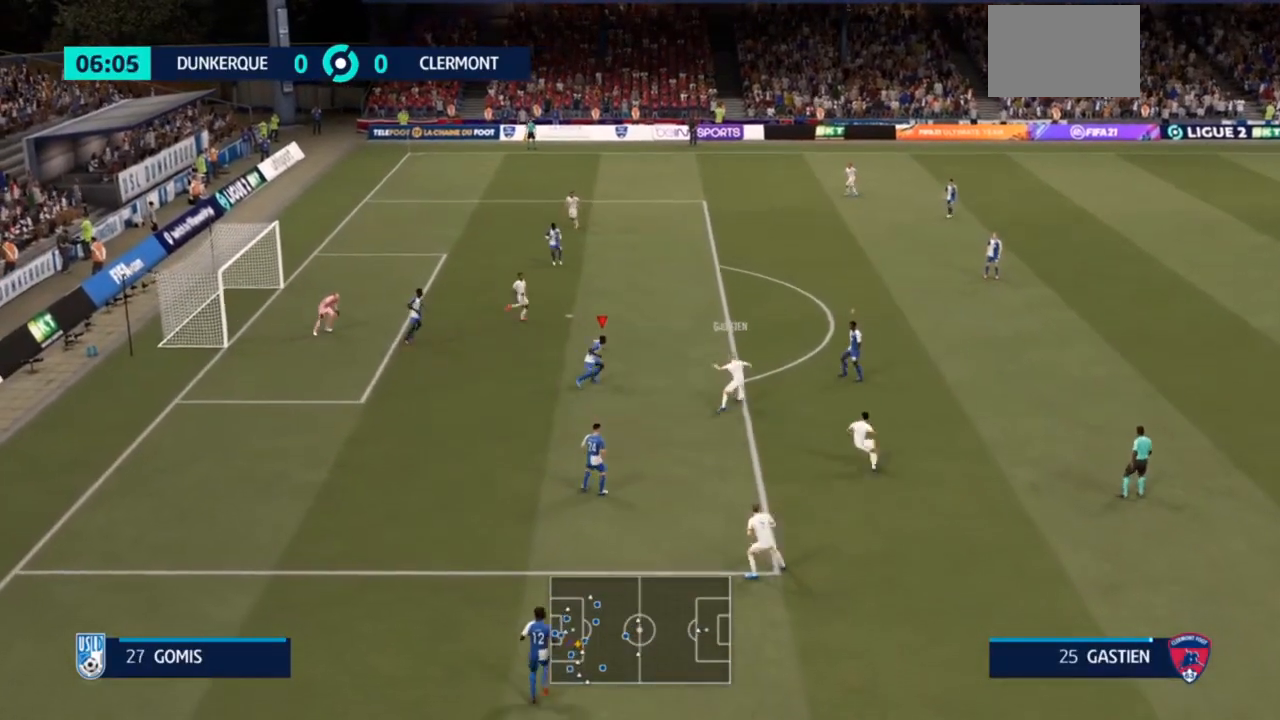
{"buttons": ["L2"], "left_stick": "up-right", "right_stick": "center", "events": [[233, "left_stick", "right"], [433, "left_stick", "up-right"]]}
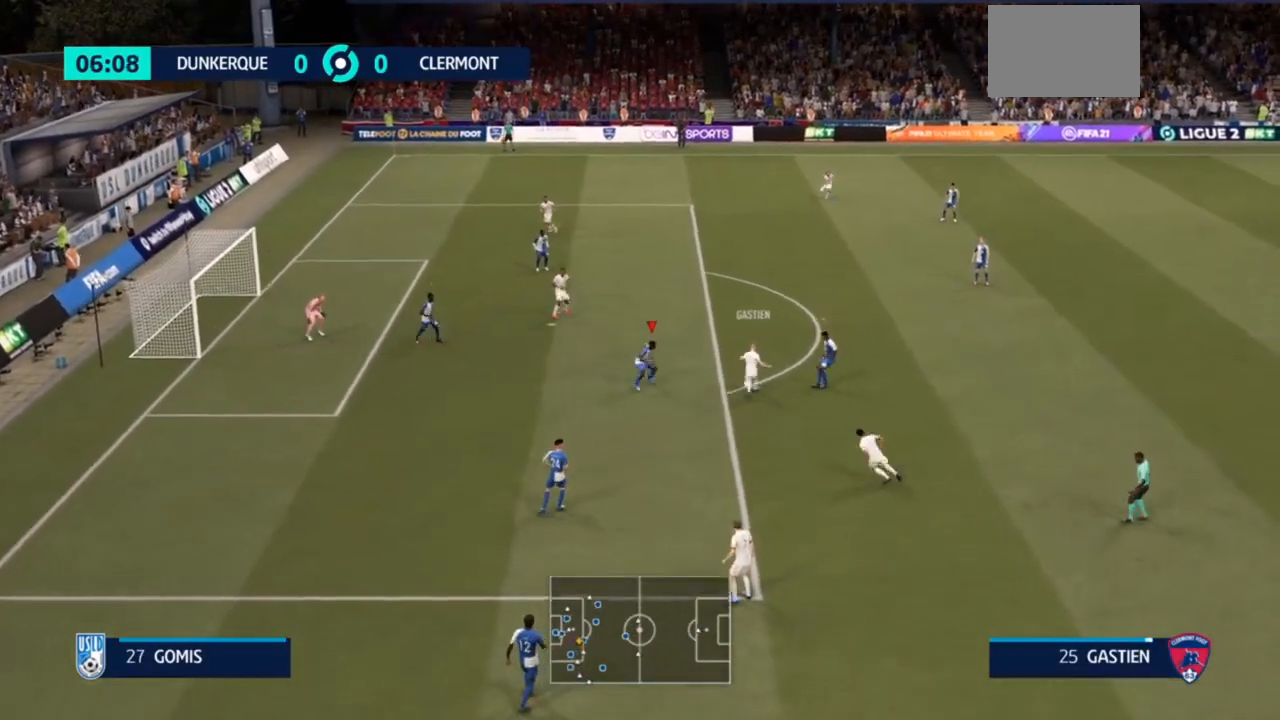
{"buttons": [], "left_stick": "up-right", "right_stick": "center", "events": [[367, "CIRCLE", "down"], [467, "CIRCLE", "up"], [500, "L2", "up"]]}
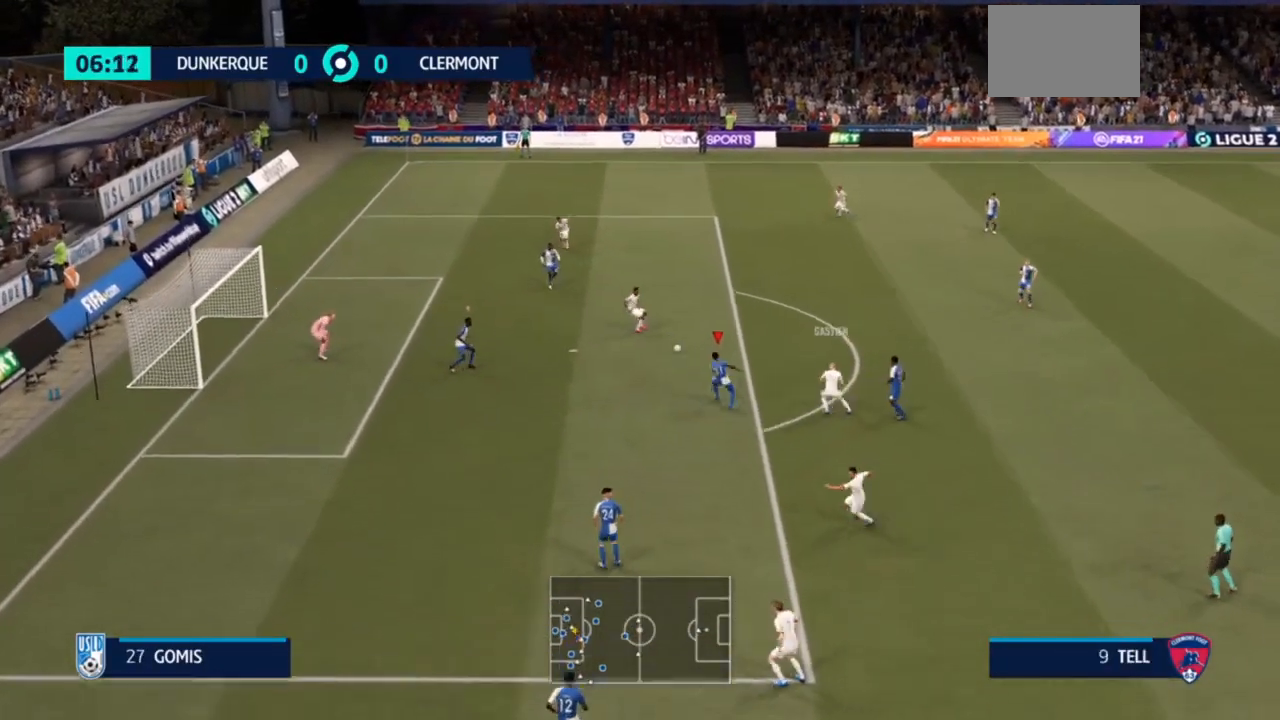
{"buttons": ["L2"], "left_stick": "center", "right_stick": "center", "events": [[67, "L1", "down"], [133, "L1", "up"], [167, "left_stick", "right"], [233, "L2", "down"], [333, "left_stick", "down-right"], [500, "left_stick", "center"]]}
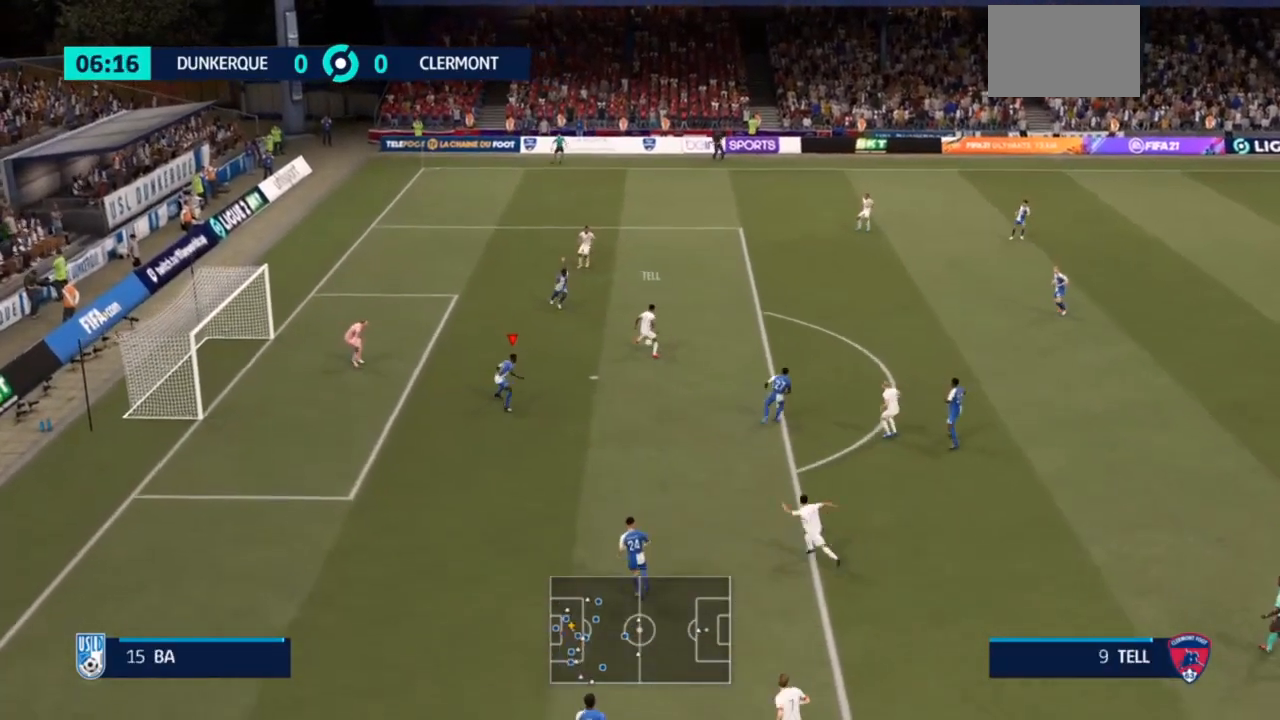
{"buttons": ["R2"], "left_stick": "up-left", "right_stick": "center", "events": [[33, "left_stick", "down-right"], [67, "left_stick", "up-left"], [233, "R2", "down"], [367, "L2", "up"]]}
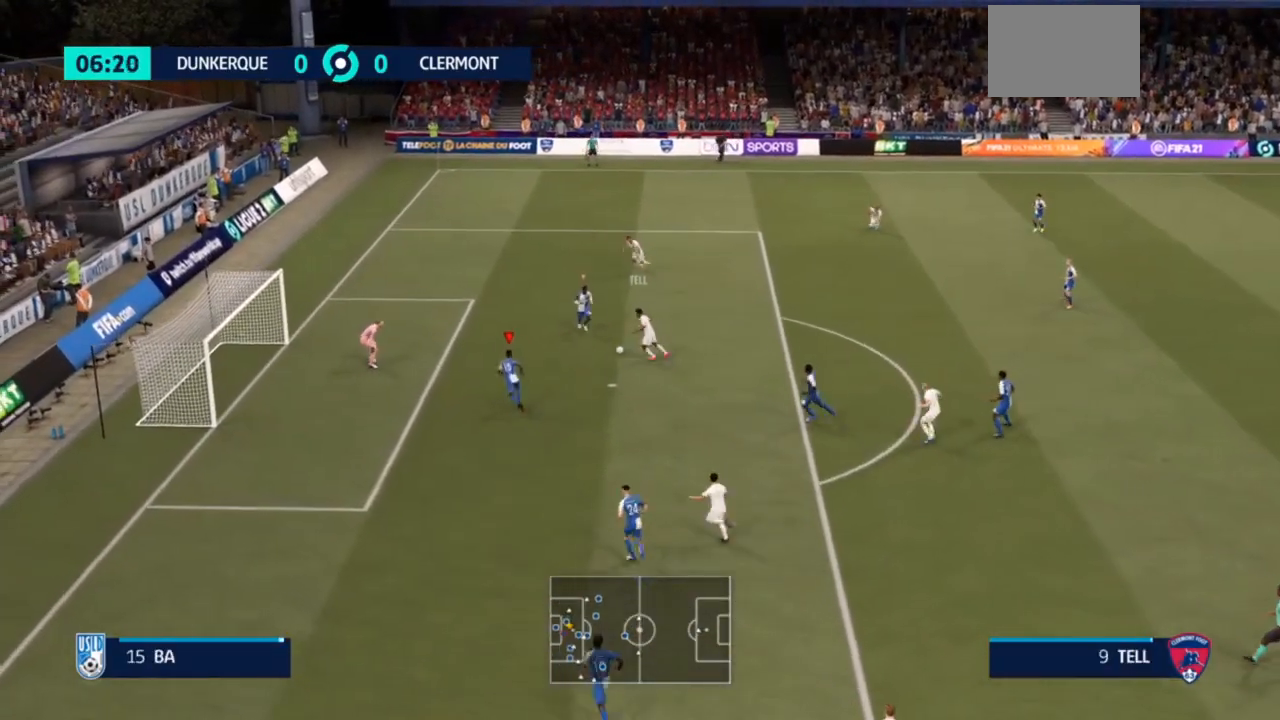
{"buttons": ["R2"], "left_stick": "down-right", "right_stick": "center", "events": [[233, "SQUARE", "down"], [267, "left_stick", "up-right"], [367, "L1", "down"], [367, "SQUARE", "up"], [400, "SQUARE", "down"], [467, "L1", "up"], [467, "left_stick", "down-right"], [500, "SQUARE", "up"]]}
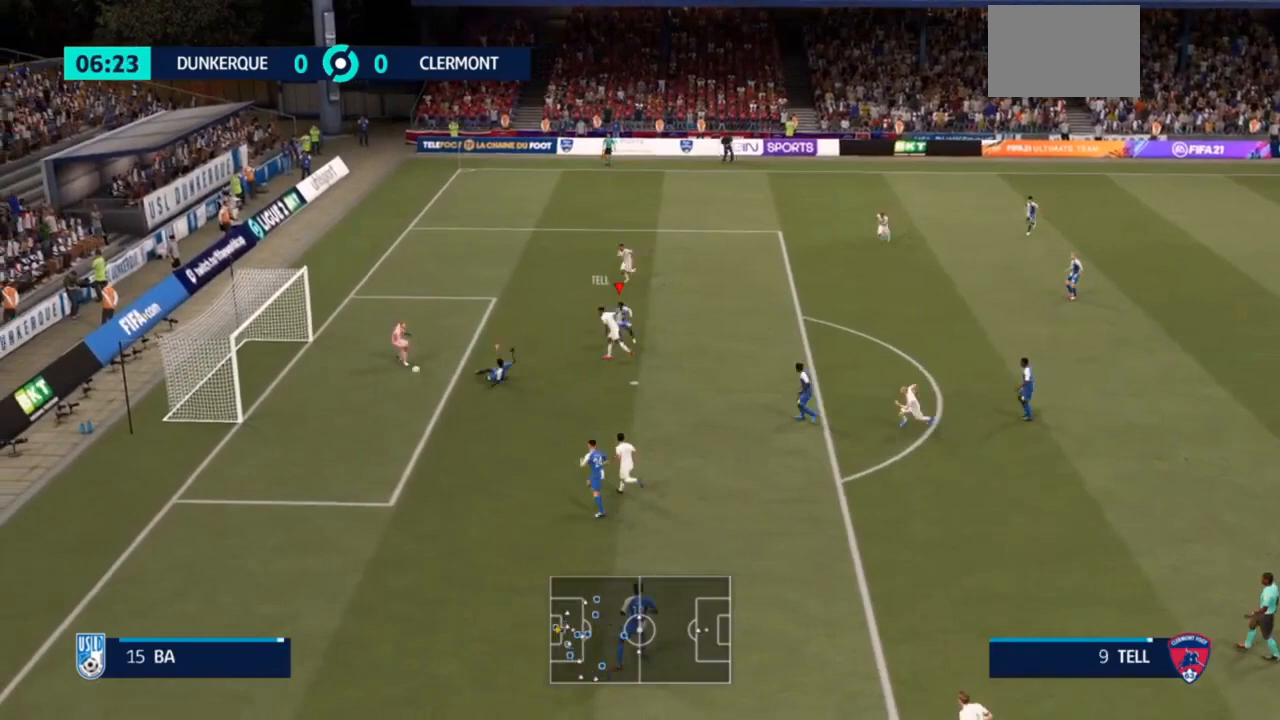
{"buttons": [], "left_stick": "right", "right_stick": "center"}
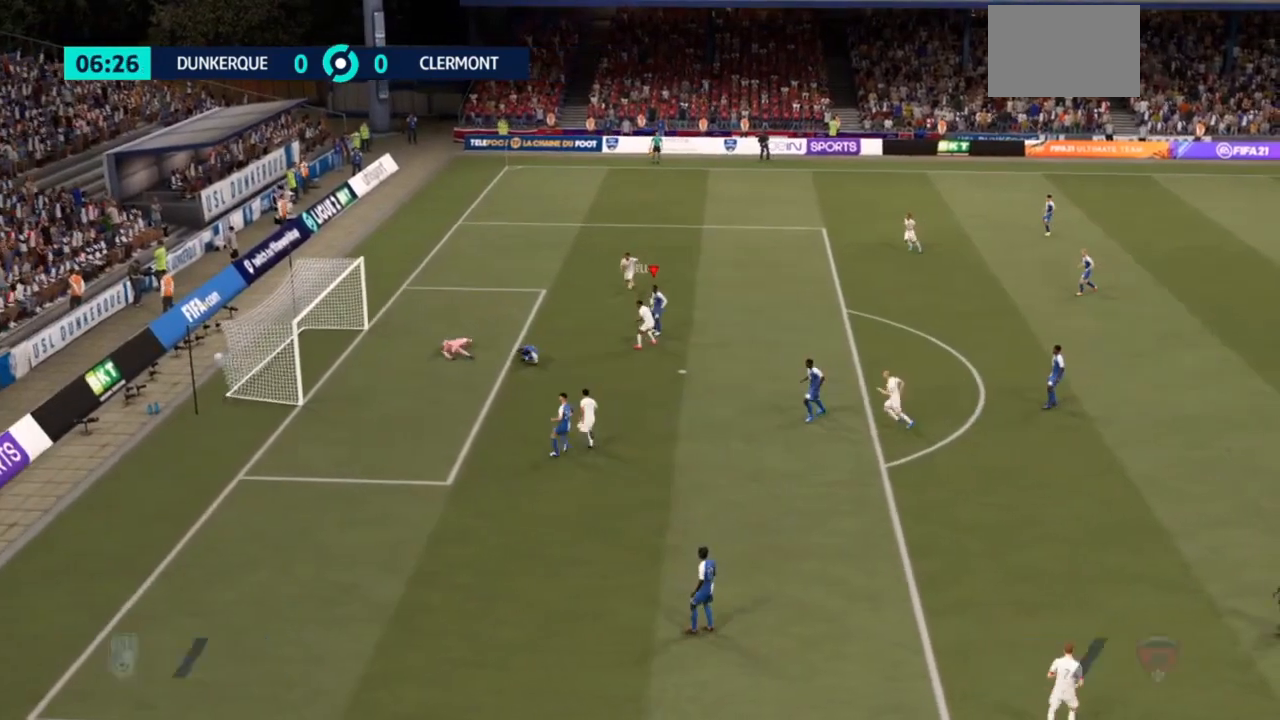
{"buttons": [], "left_stick": "center", "right_stick": "center", "events": [[33, "left_stick", "center"], [300, "right_stick", "up-right"], [433, "right_stick", "center"]]}
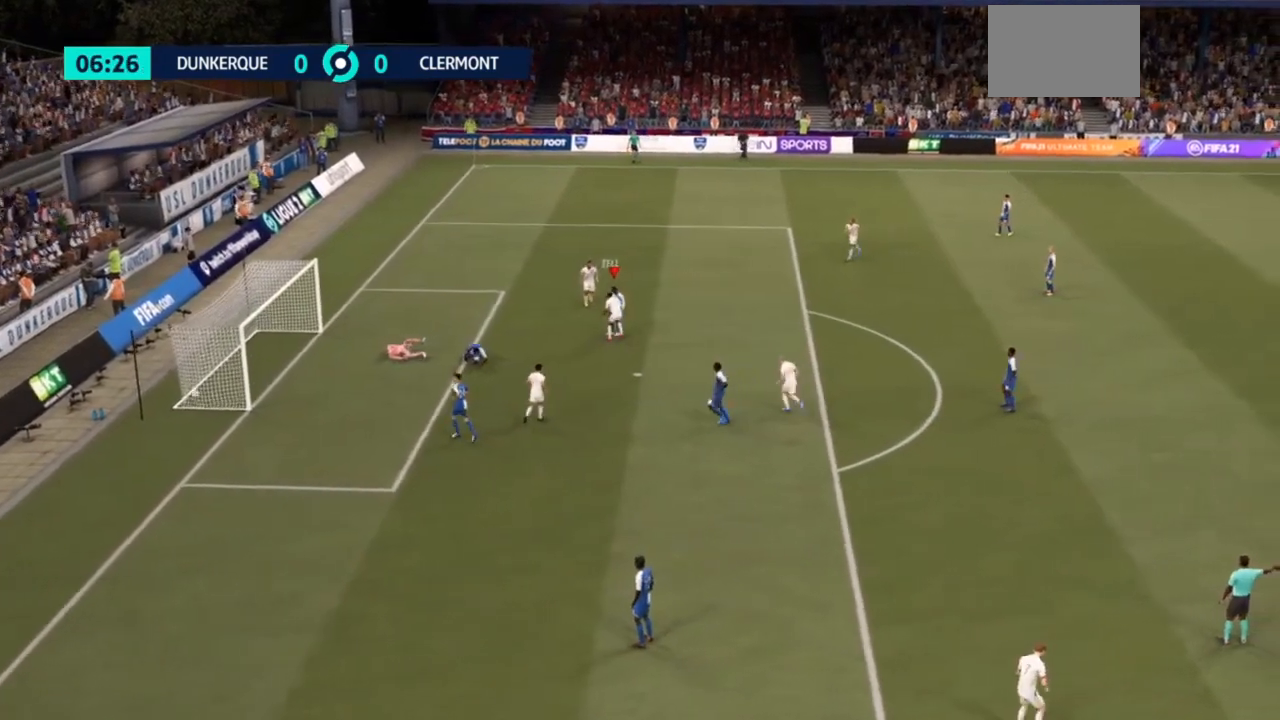
{"buttons": ["CROSS"], "left_stick": "center", "right_stick": "center", "events": [[67, "CROSS", "down"], [267, "CROSS", "up"], [367, "CROSS", "down"]]}
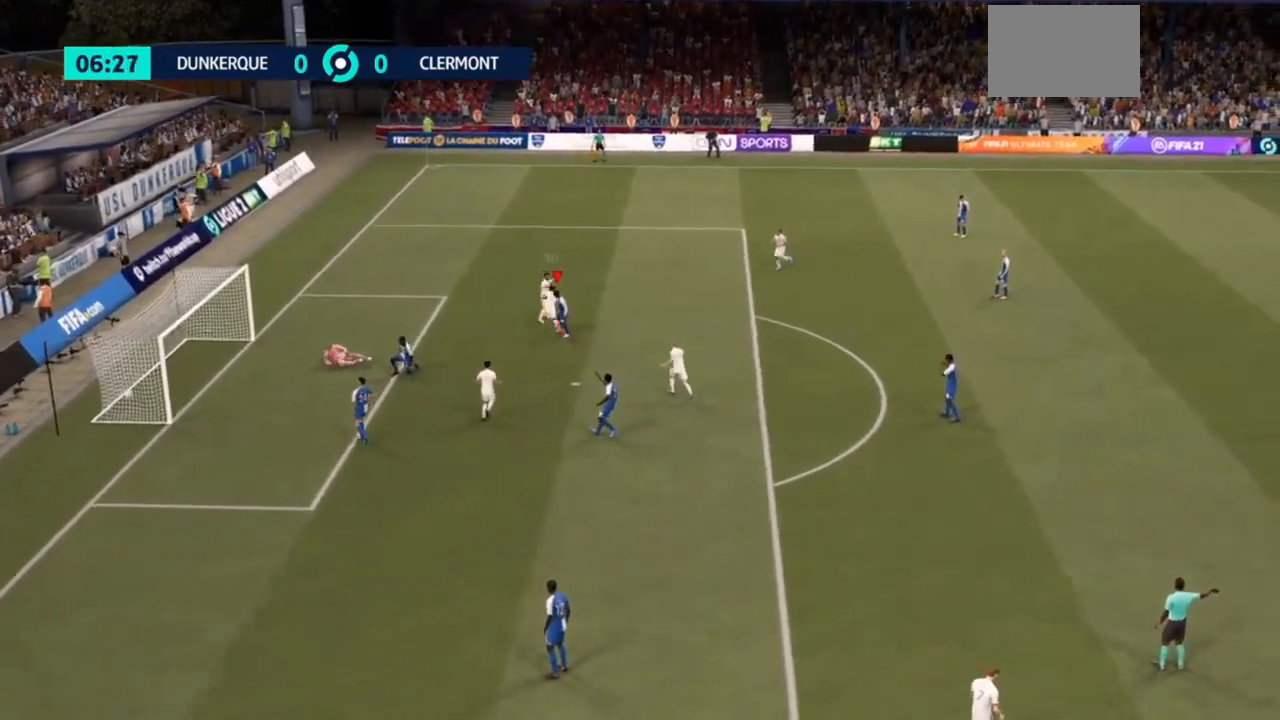
{"buttons": ["CROSS"], "left_stick": "center", "right_stick": "center", "events": [[33, "CROSS", "up"], [100, "CROSS", "down"], [233, "CROSS", "up"], [367, "CROSS", "down"]]}
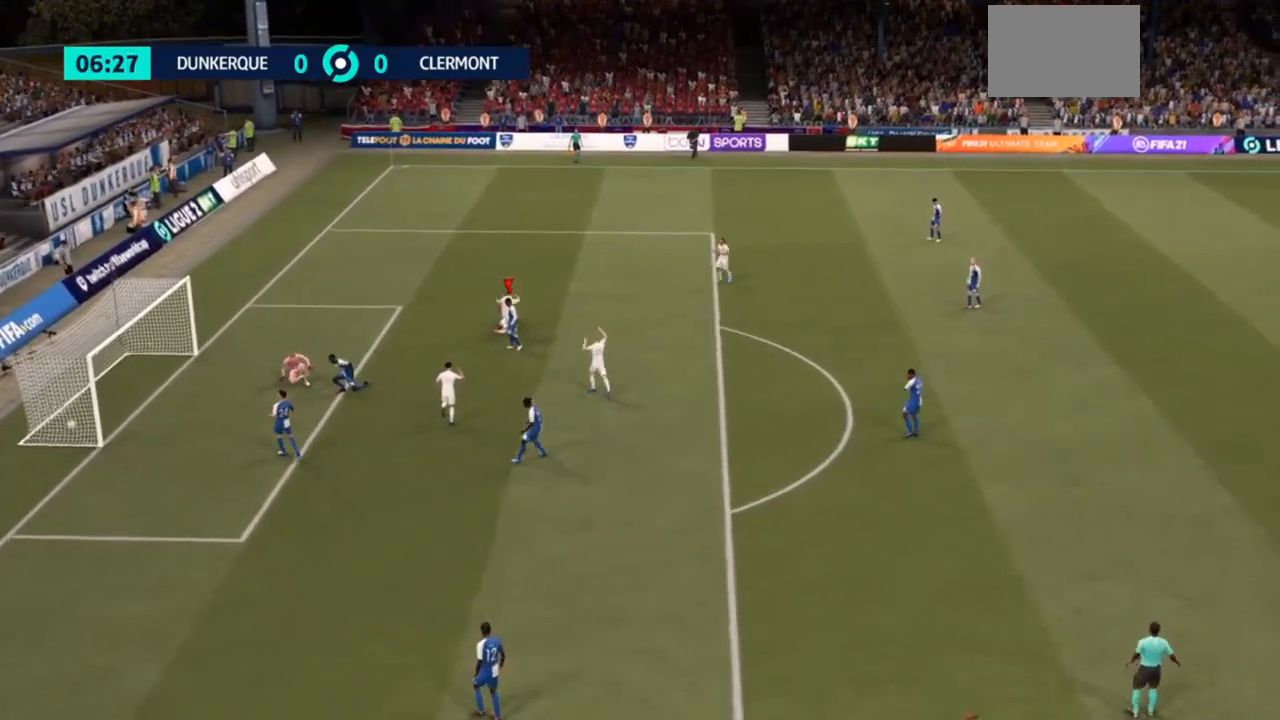
{"buttons": ["CROSS"], "left_stick": "center", "right_stick": "center", "events": [[33, "CROSS", "up"], [133, "CROSS", "down"], [300, "CROSS", "up"], [467, "CROSS", "down"]]}
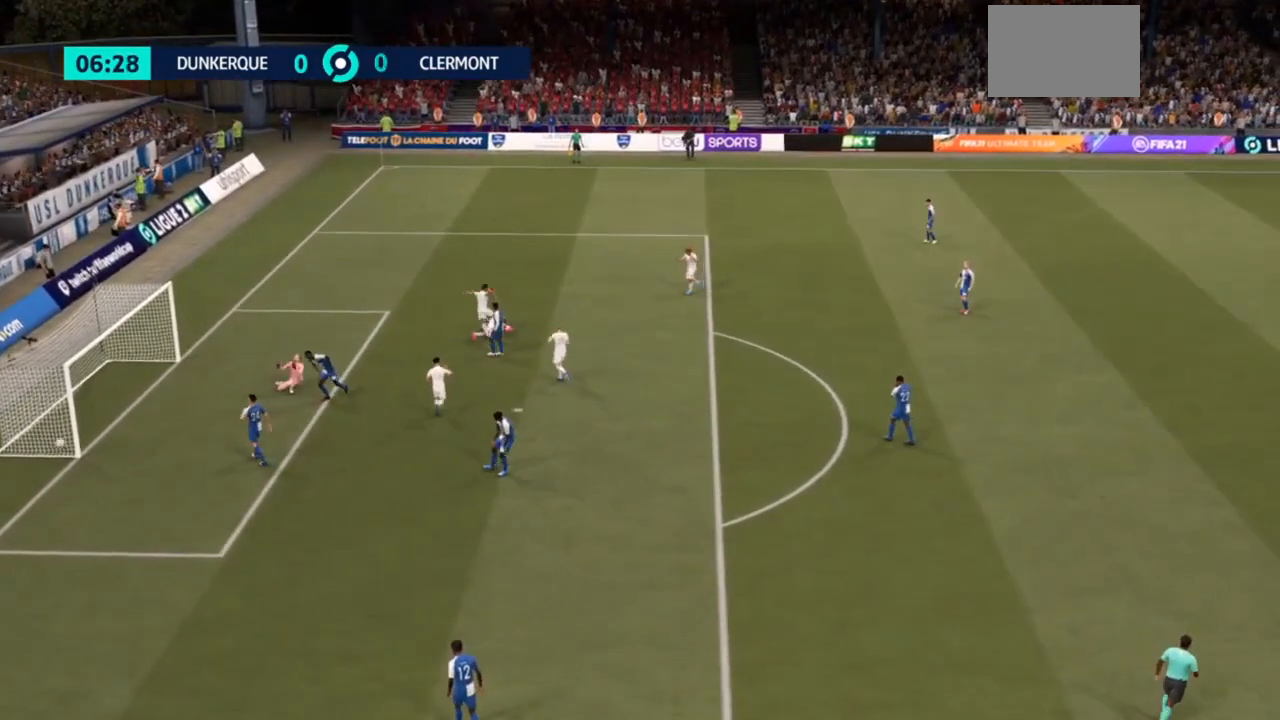
{"buttons": [], "left_stick": "center", "right_stick": "center", "events": [[133, "CROSS", "up"], [233, "CROSS", "down"], [433, "CROSS", "up"]]}
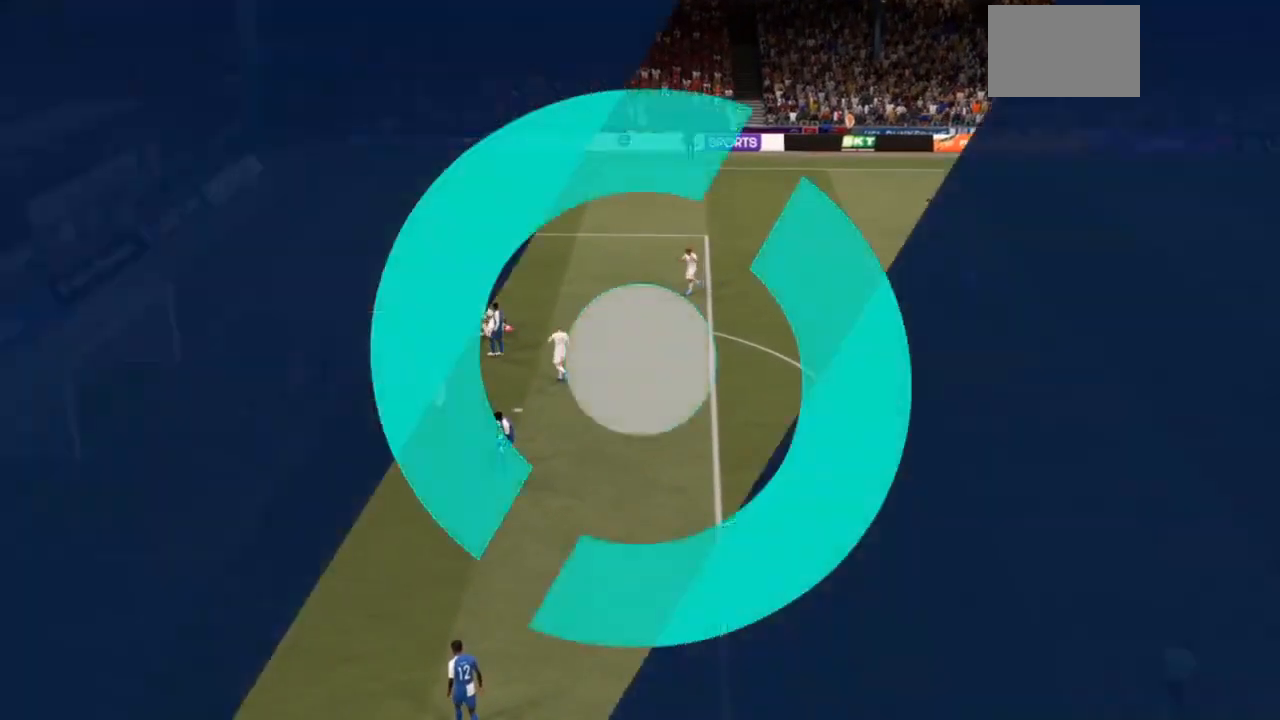
{"buttons": ["CROSS"], "left_stick": "center", "right_stick": "center", "events": [[300, "CROSS", "down"]]}
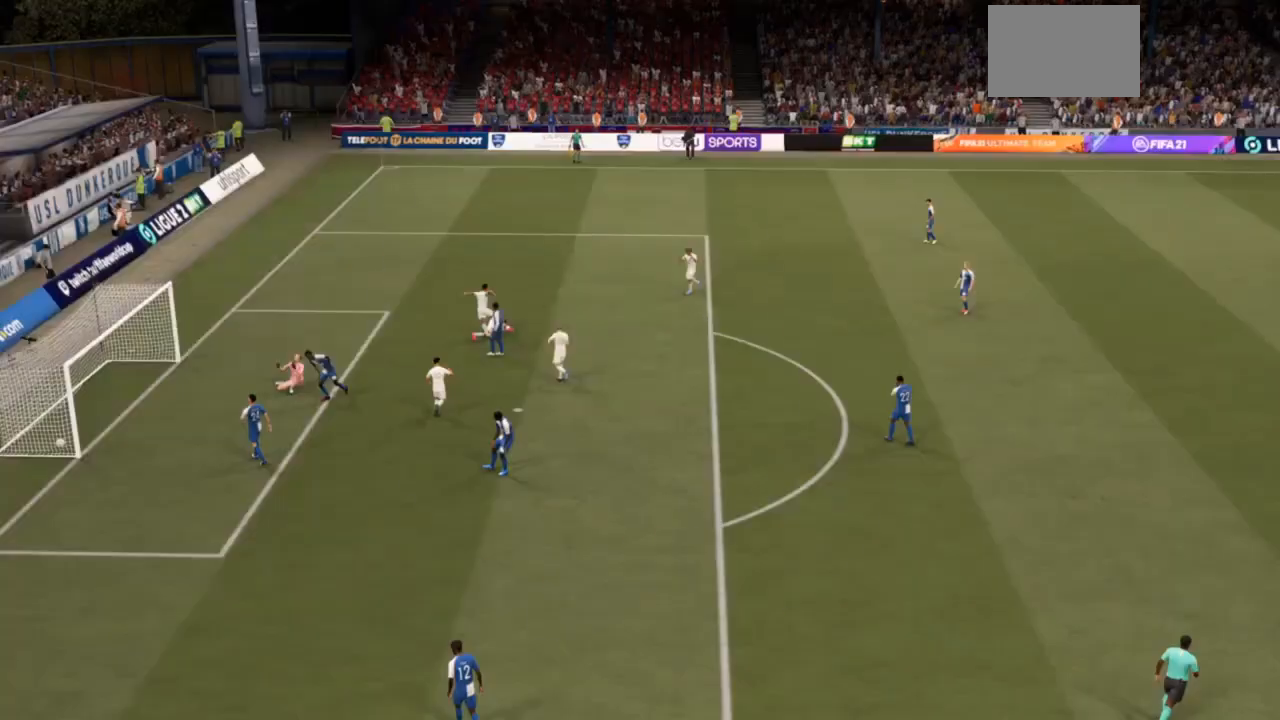
{"buttons": ["CROSS"], "left_stick": "center", "right_stick": "center", "events": [[33, "CROSS", "up"], [133, "CROSS", "down"], [300, "CROSS", "up"], [333, "CROSS", "down"], [400, "CROSS", "up"], [433, "CROSS", "down"]]}
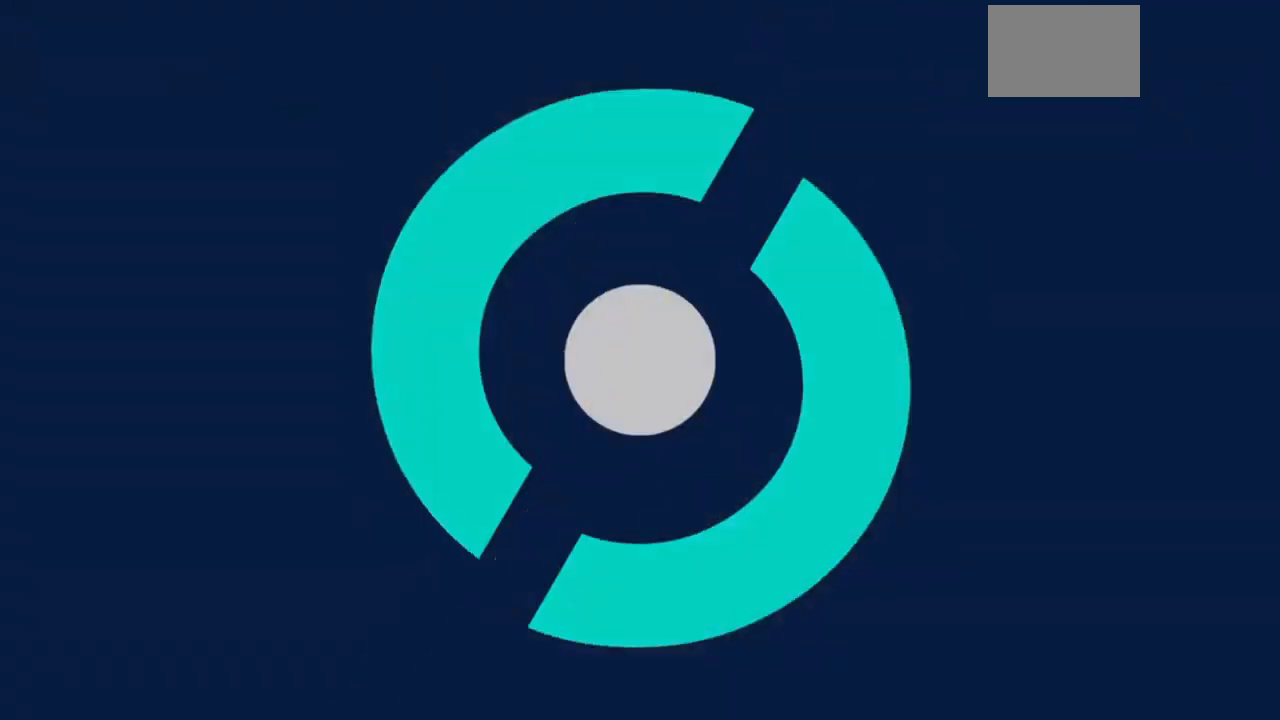
{"buttons": [], "left_stick": "center", "right_stick": "center", "events": [[100, "CROSS", "up"], [167, "CROSS", "down"], [267, "CROSS", "up"], [333, "CROSS", "down"], [500, "CROSS", "up"]]}
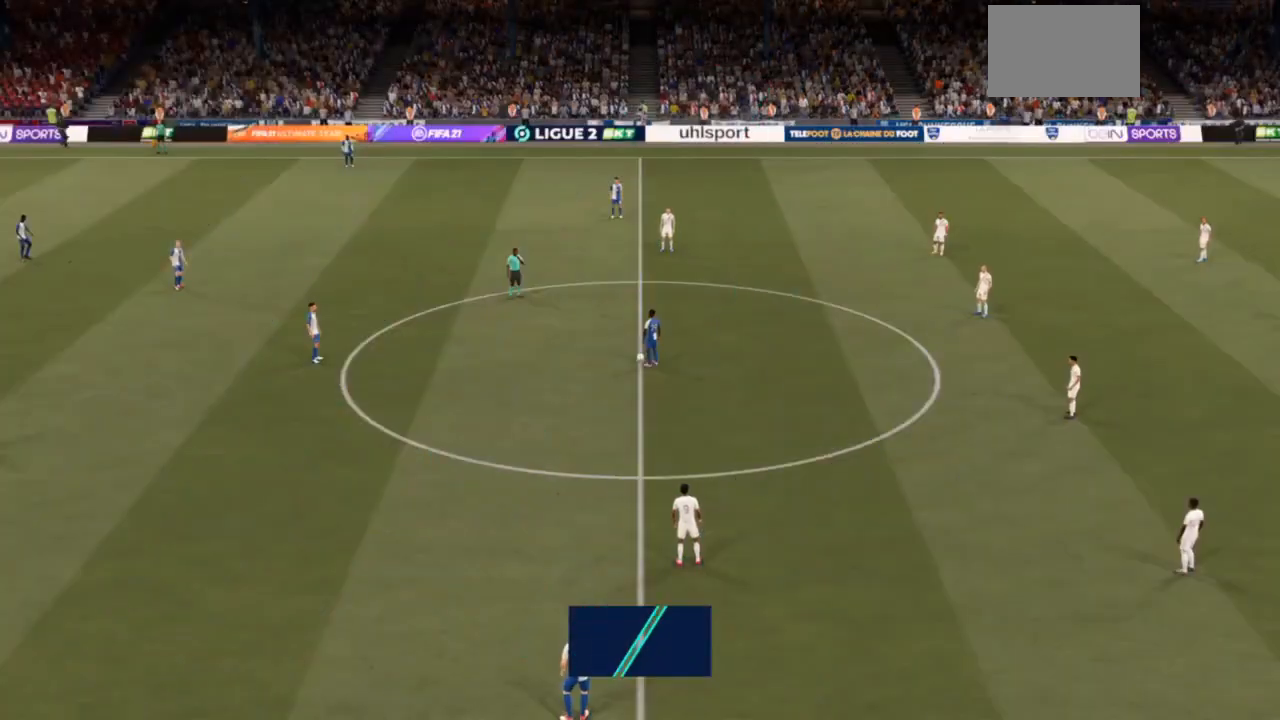
{"buttons": [], "left_stick": "left", "right_stick": "center", "events": [[367, "CROSS", "down"], [367, "left_stick", "left"], [467, "CROSS", "up"]]}
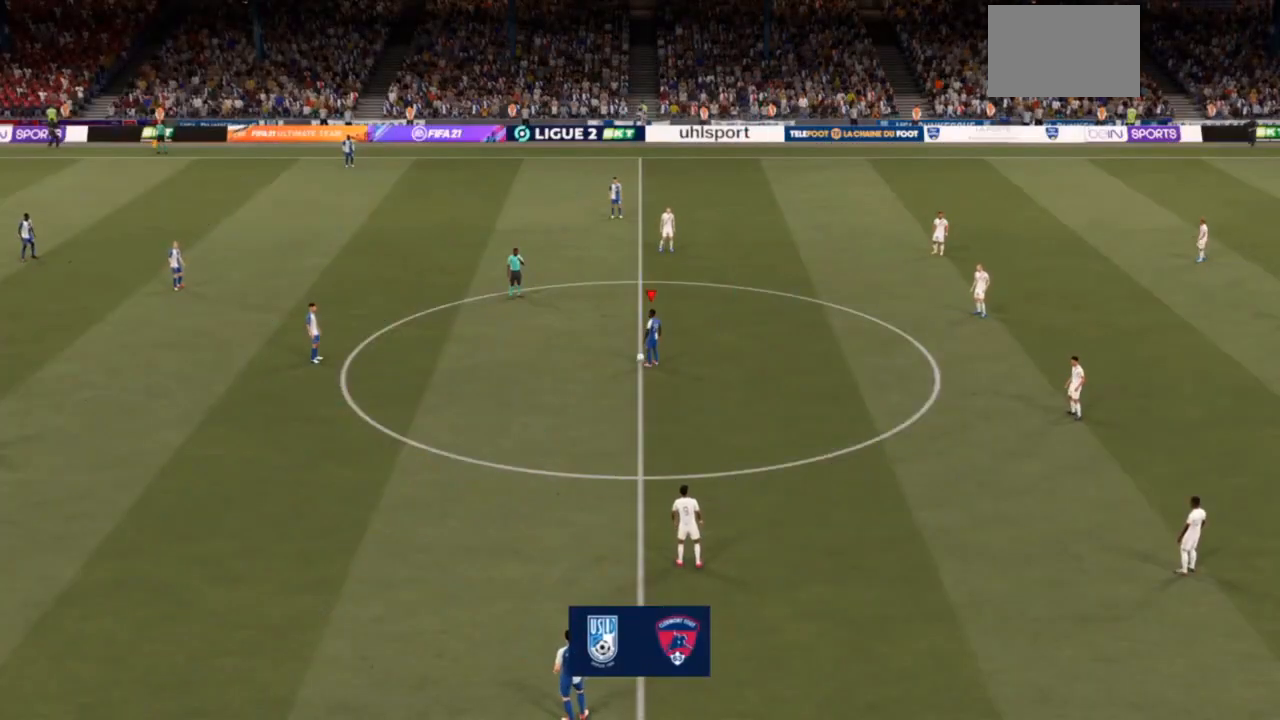
{"buttons": [], "left_stick": "center", "right_stick": "center", "events": [[33, "CROSS", "down"], [167, "CROSS", "up"], [300, "left_stick", "center"]]}
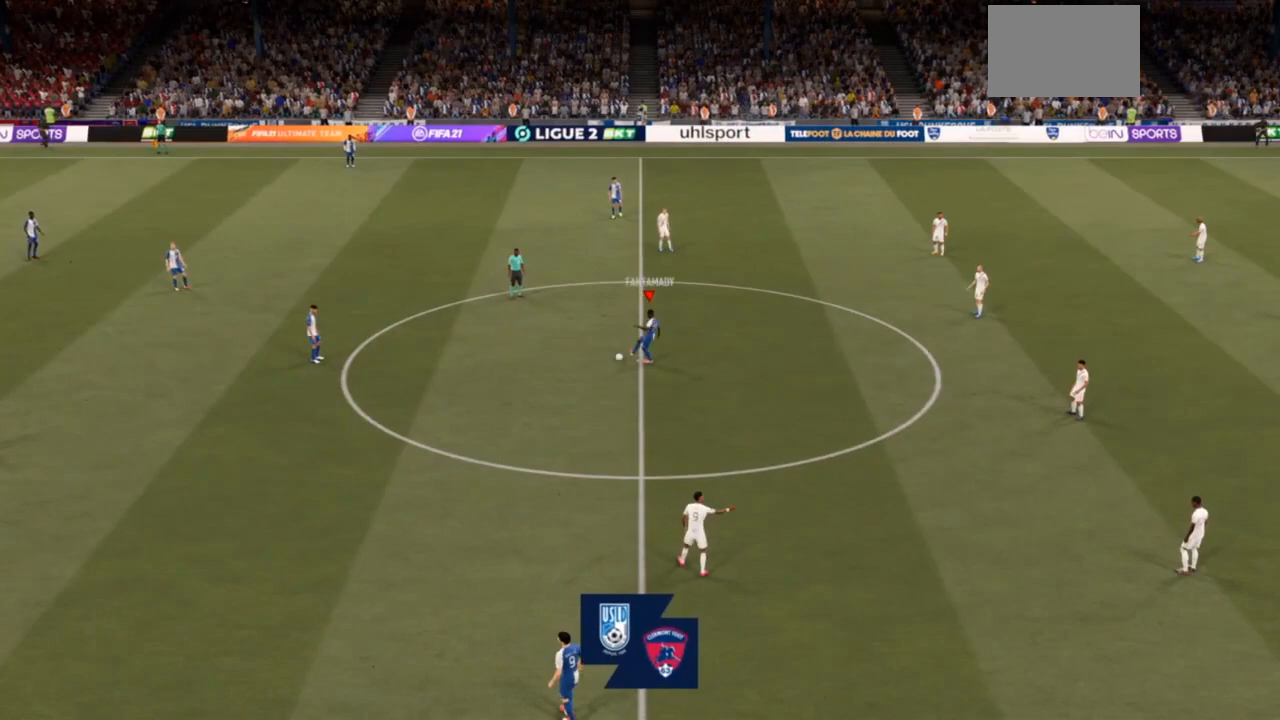
{"buttons": [], "left_stick": "left", "right_stick": "center", "events": [[300, "left_stick", "left"]]}
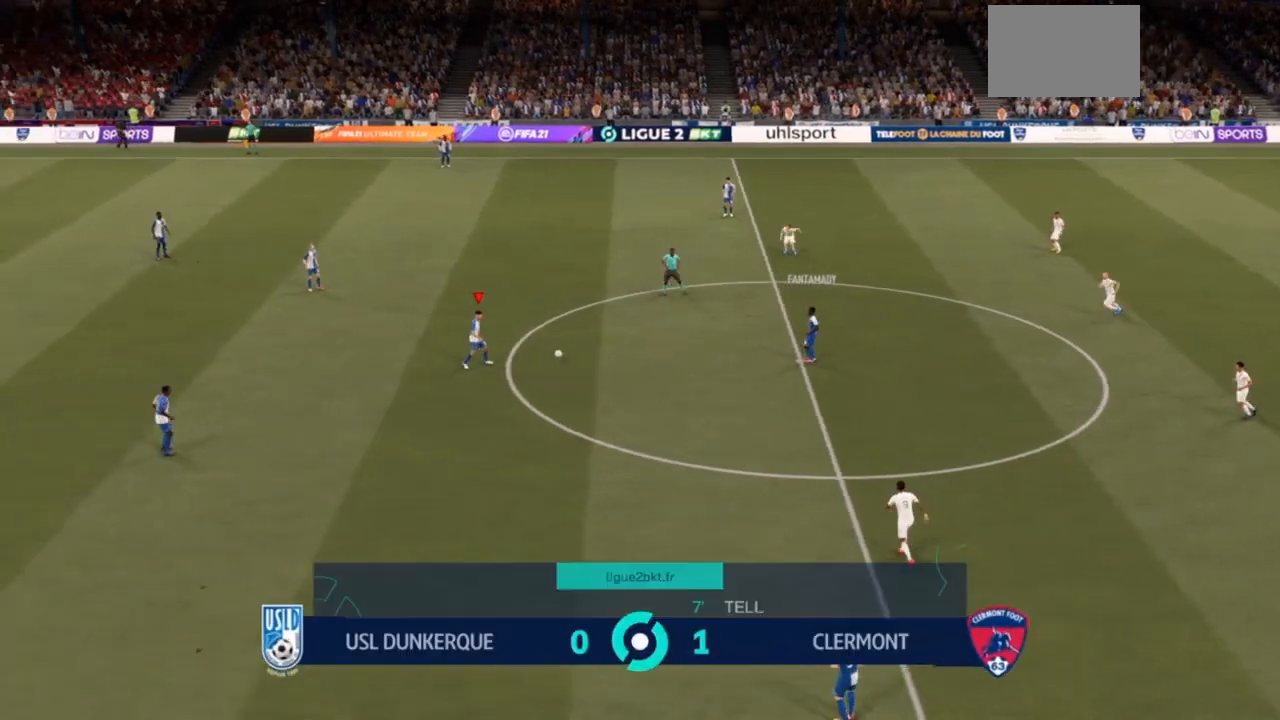
{"buttons": [], "left_stick": "down-left", "right_stick": "center", "events": [[133, "left_stick", "down-left"], [267, "CROSS", "down"], [400, "CROSS", "up"]]}
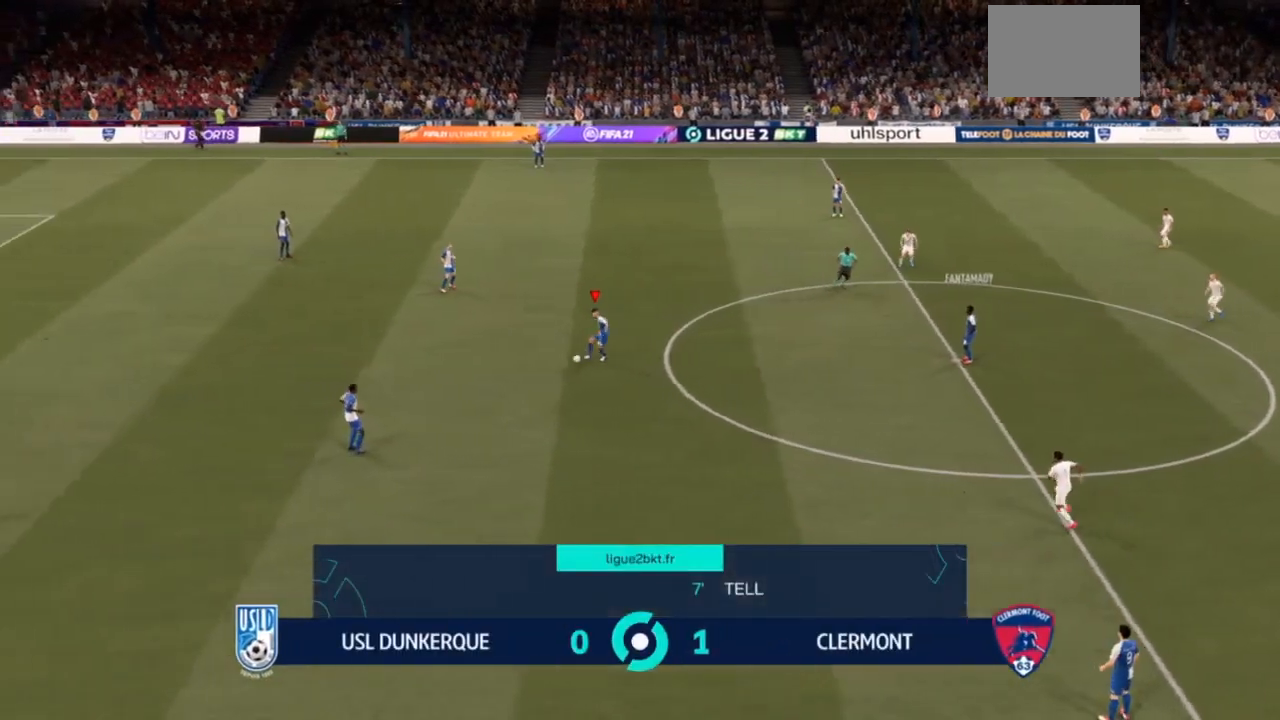
{"buttons": [], "left_stick": "up-left", "right_stick": "center", "events": [[100, "left_stick", "center"], [400, "left_stick", "up-left"]]}
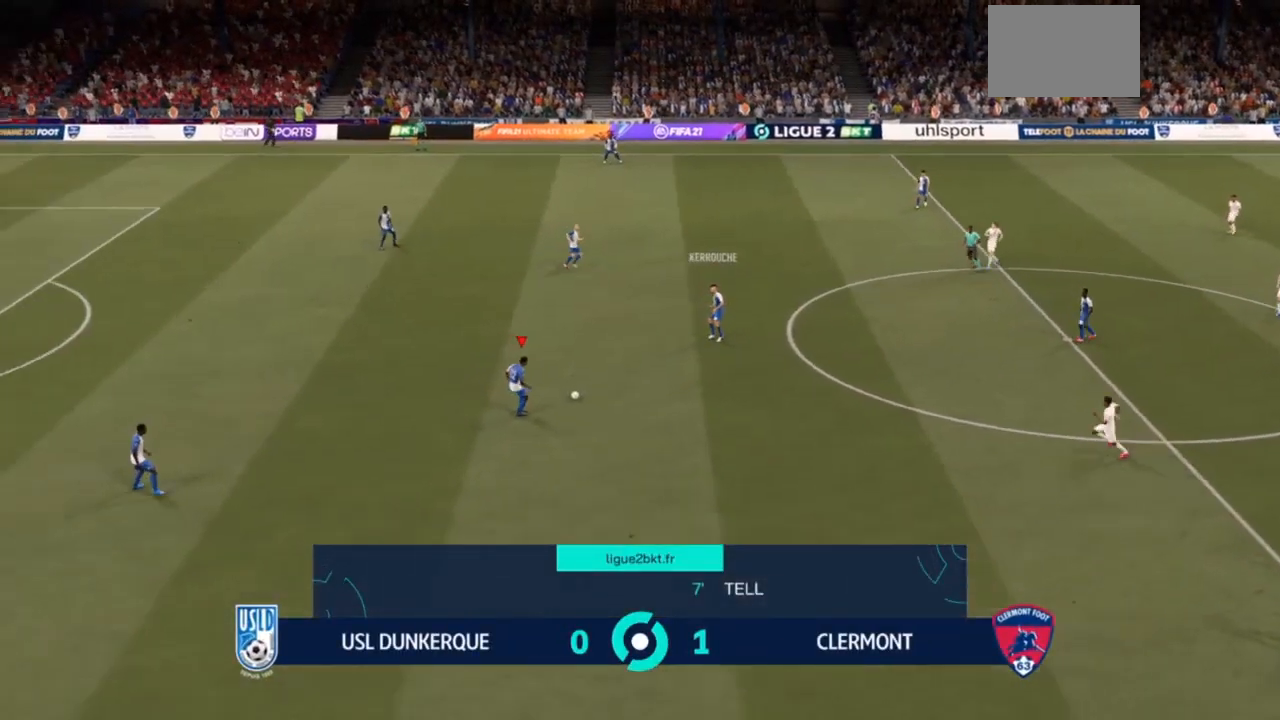
{"buttons": ["CROSS"], "left_stick": "up-left", "right_stick": "center", "events": [[100, "left_stick", "left"], [333, "left_stick", "up-left"], [400, "CROSS", "down"]]}
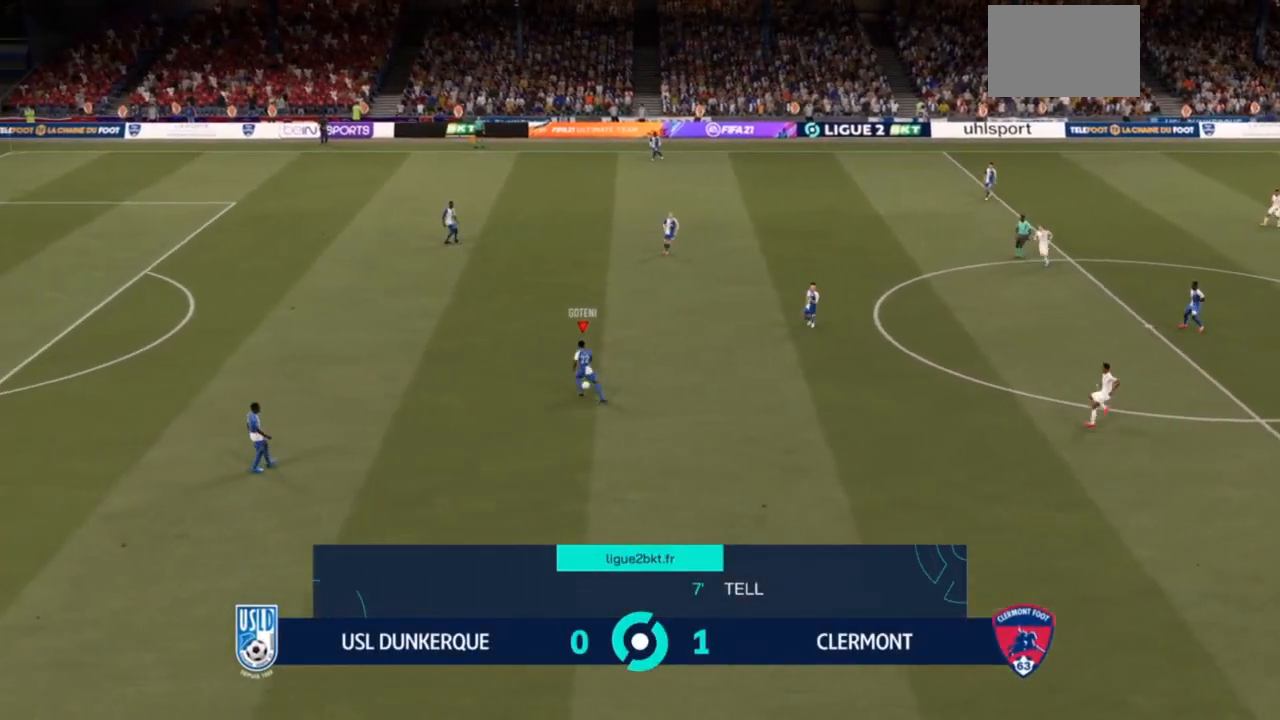
{"buttons": [], "left_stick": "up-left", "right_stick": "center", "events": [[33, "CROSS", "up"]]}